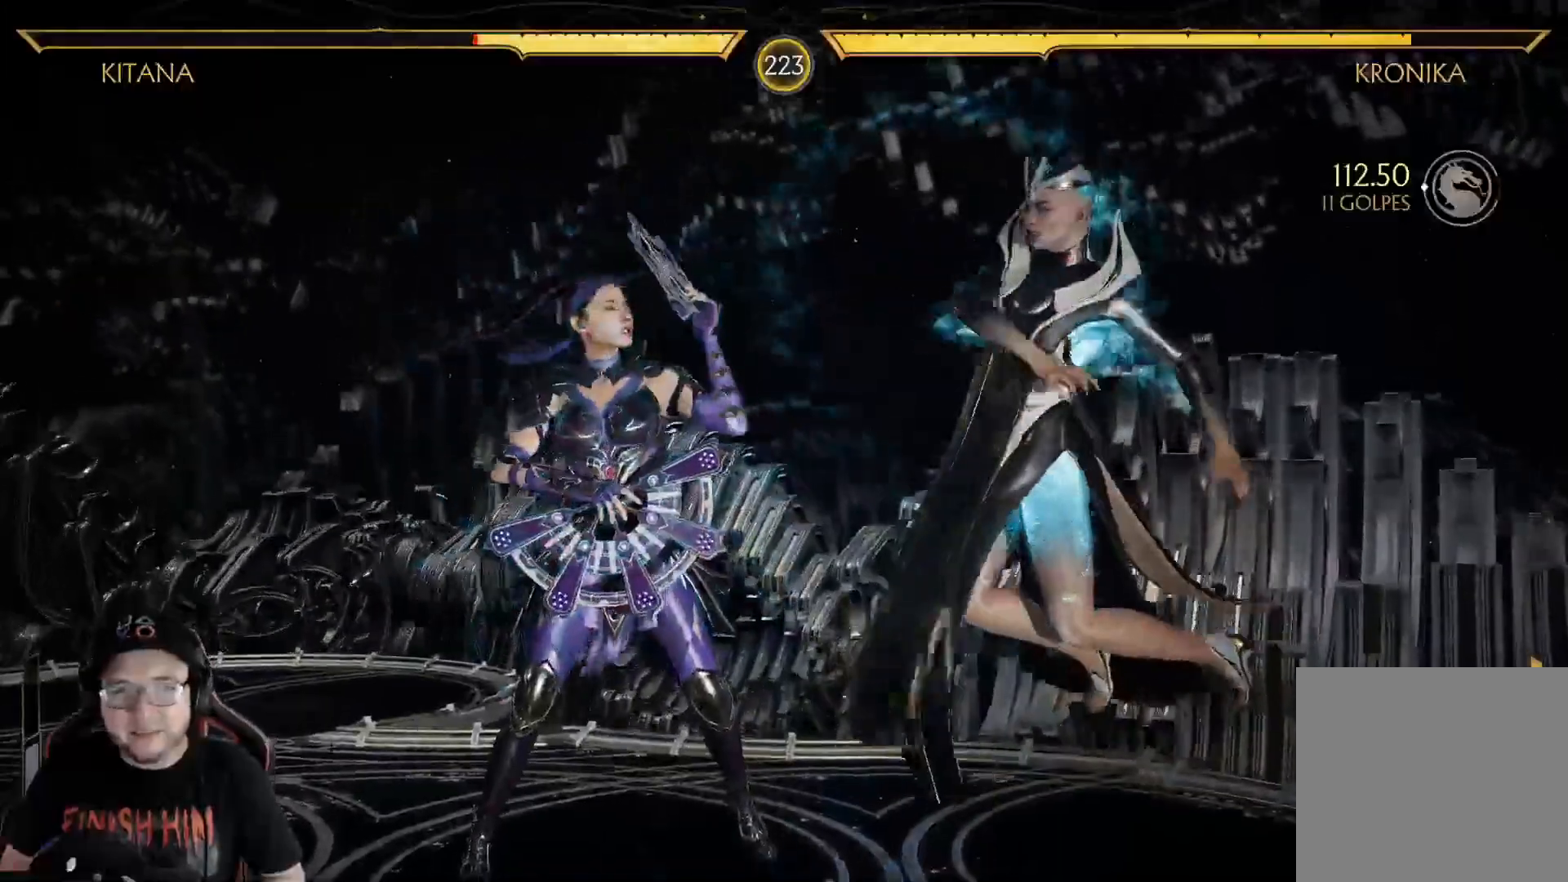
Gameplay with a controller (Xbox layout); each line is a JSON object with the inputs held at the frame after it. "events" lists button and stick changes between this image and that frame as [ms after this image, input, new state], when the widget could be followed in between.
{"buttons": ["R2", "DPAD_DOWN"], "left_stick": "center", "right_stick": "center", "events": [[34, "DPAD_DOWN", "down"]]}
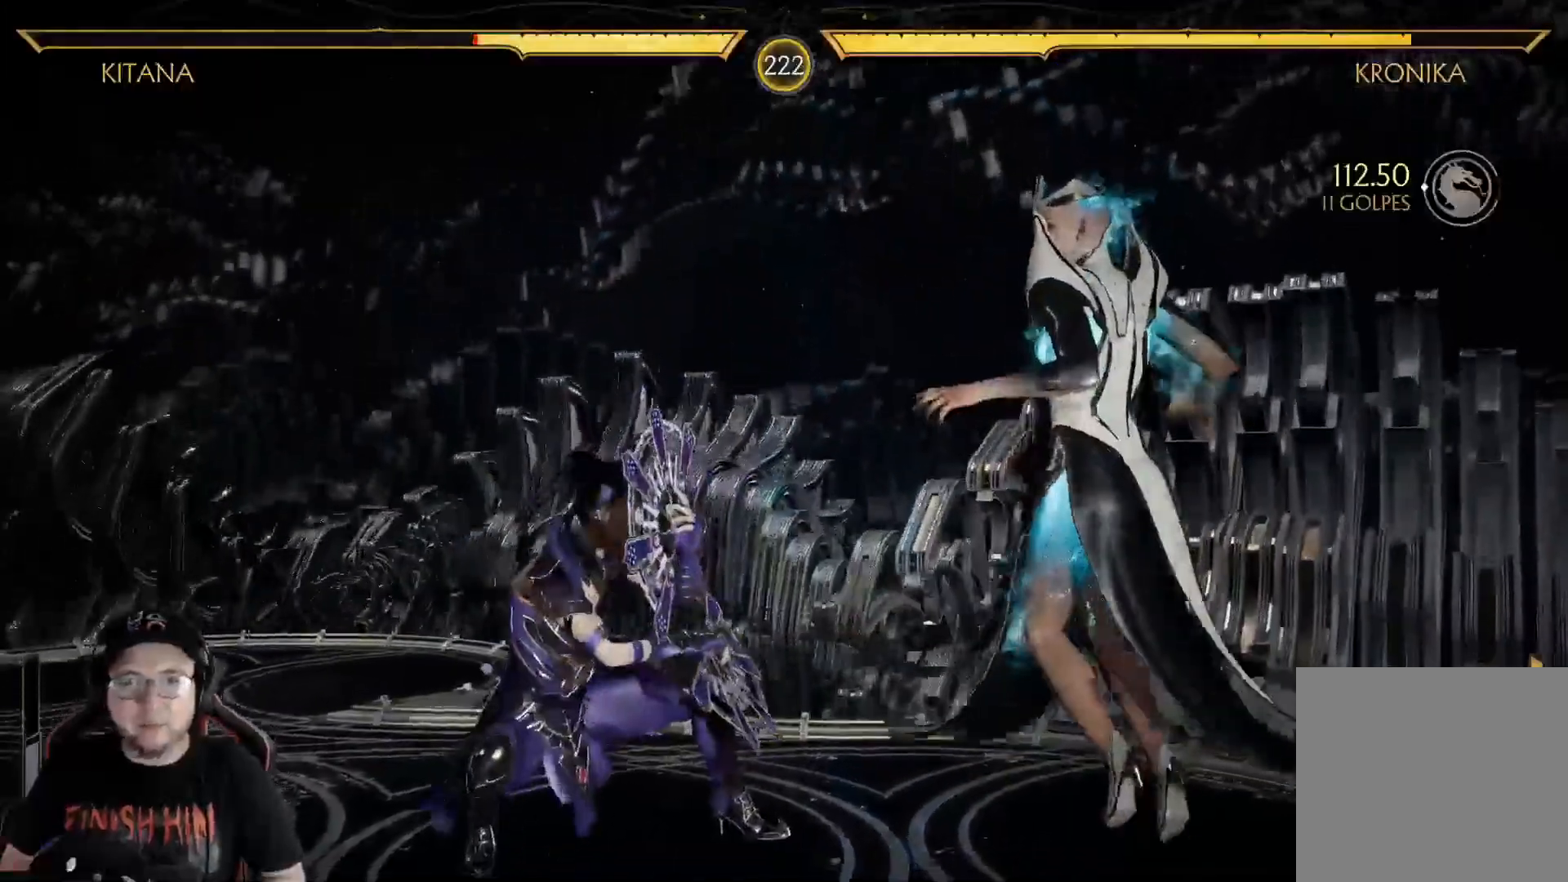
{"buttons": ["R2", "DPAD_DOWN"], "left_stick": "center", "right_stick": "center", "events": []}
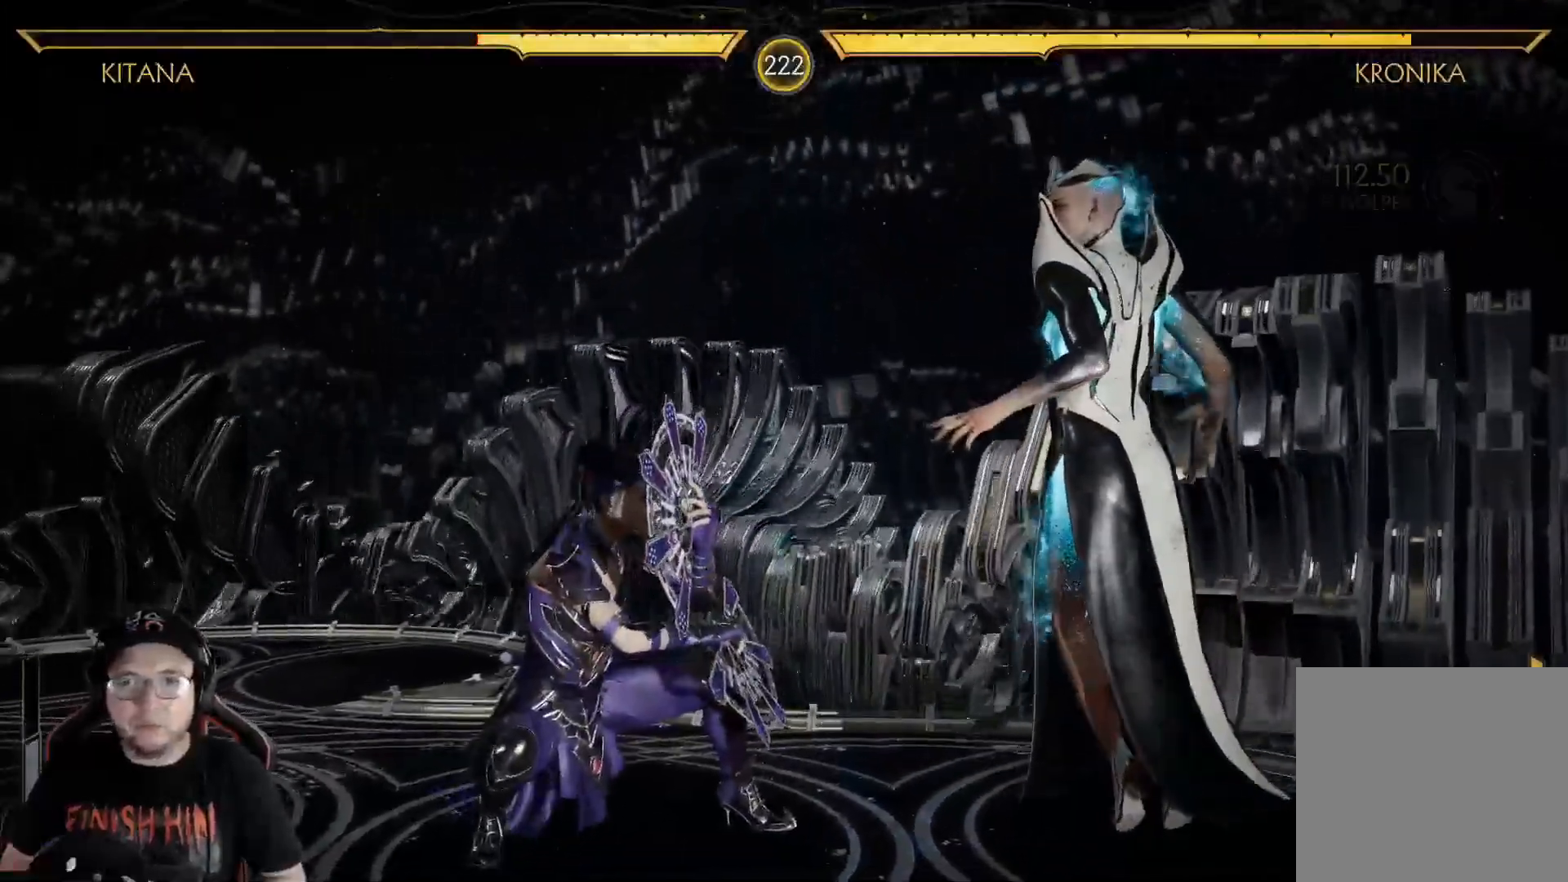
{"buttons": ["R2", "DPAD_DOWN"], "left_stick": "center", "right_stick": "center", "events": []}
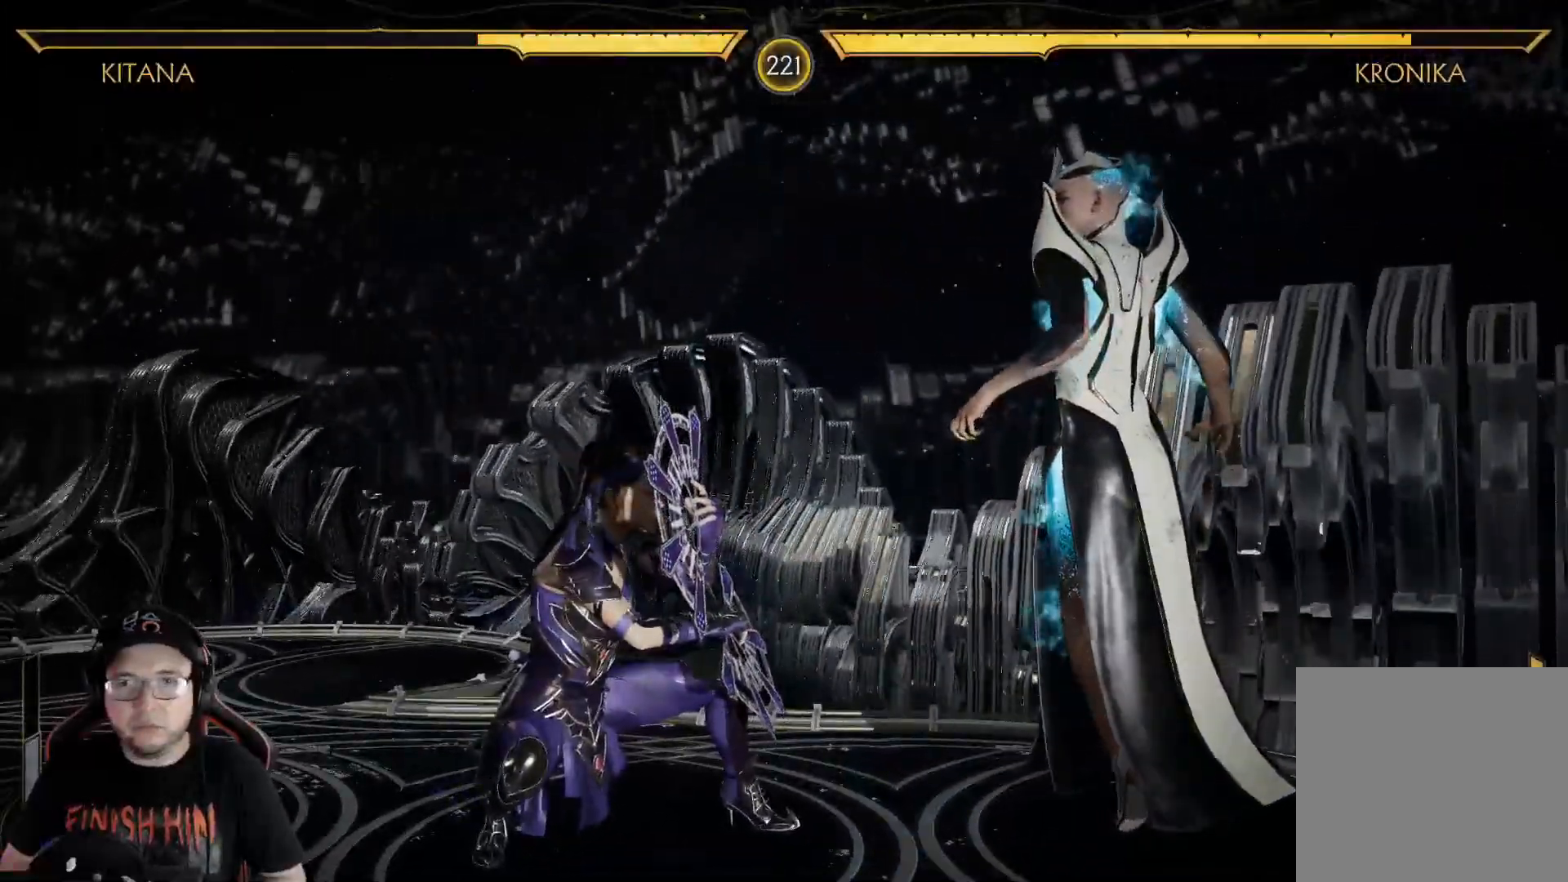
{"buttons": ["R2", "DPAD_DOWN"], "left_stick": "center", "right_stick": "center", "events": []}
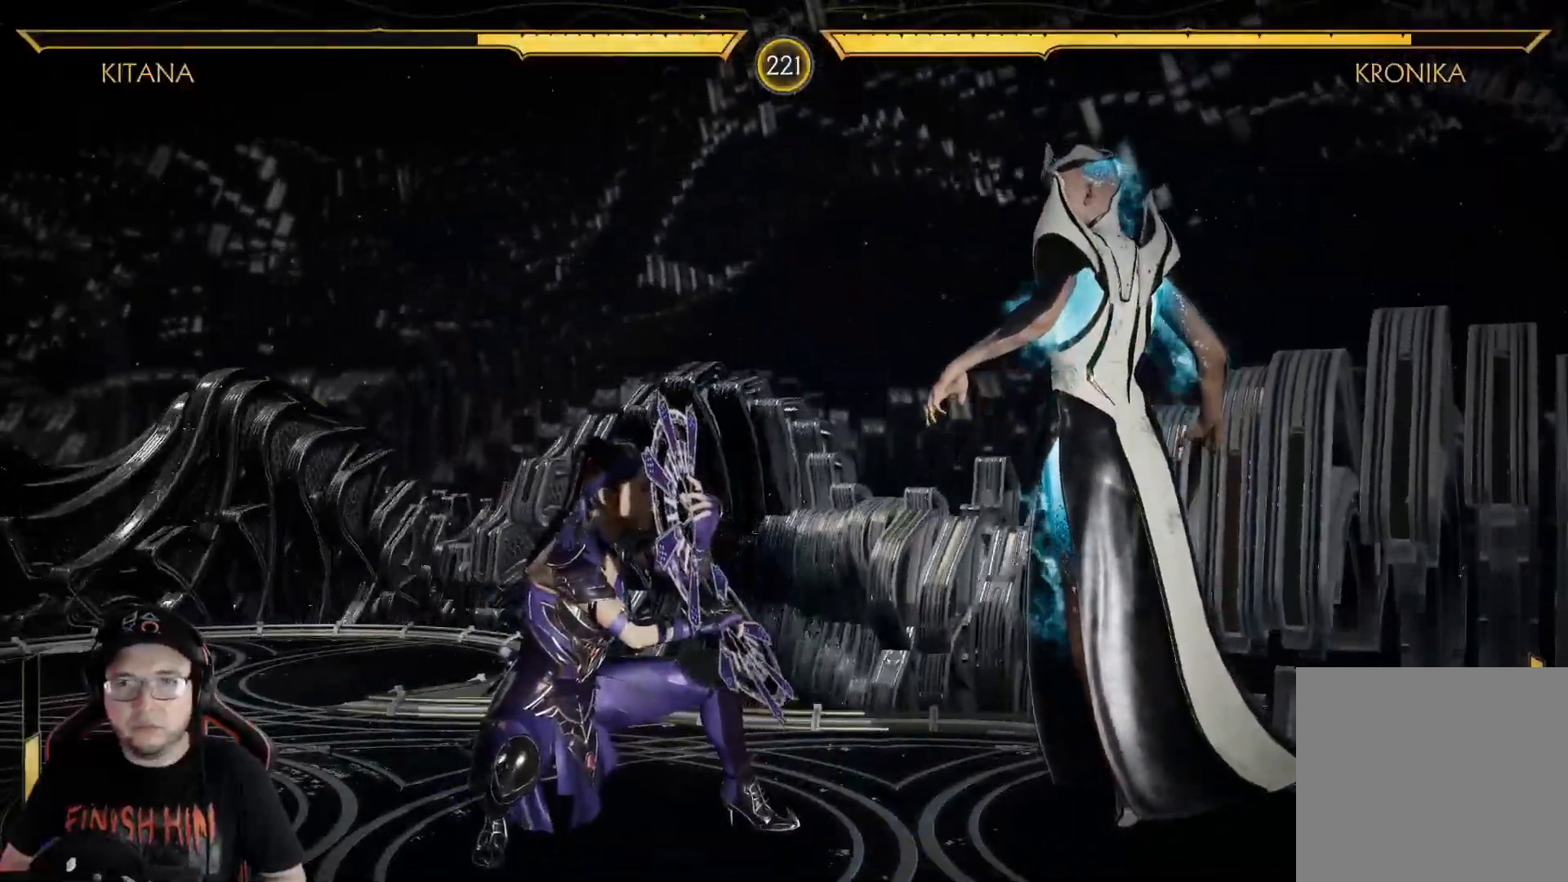
{"buttons": ["Y", "DPAD_RIGHT"], "left_stick": "center", "right_stick": "center"}
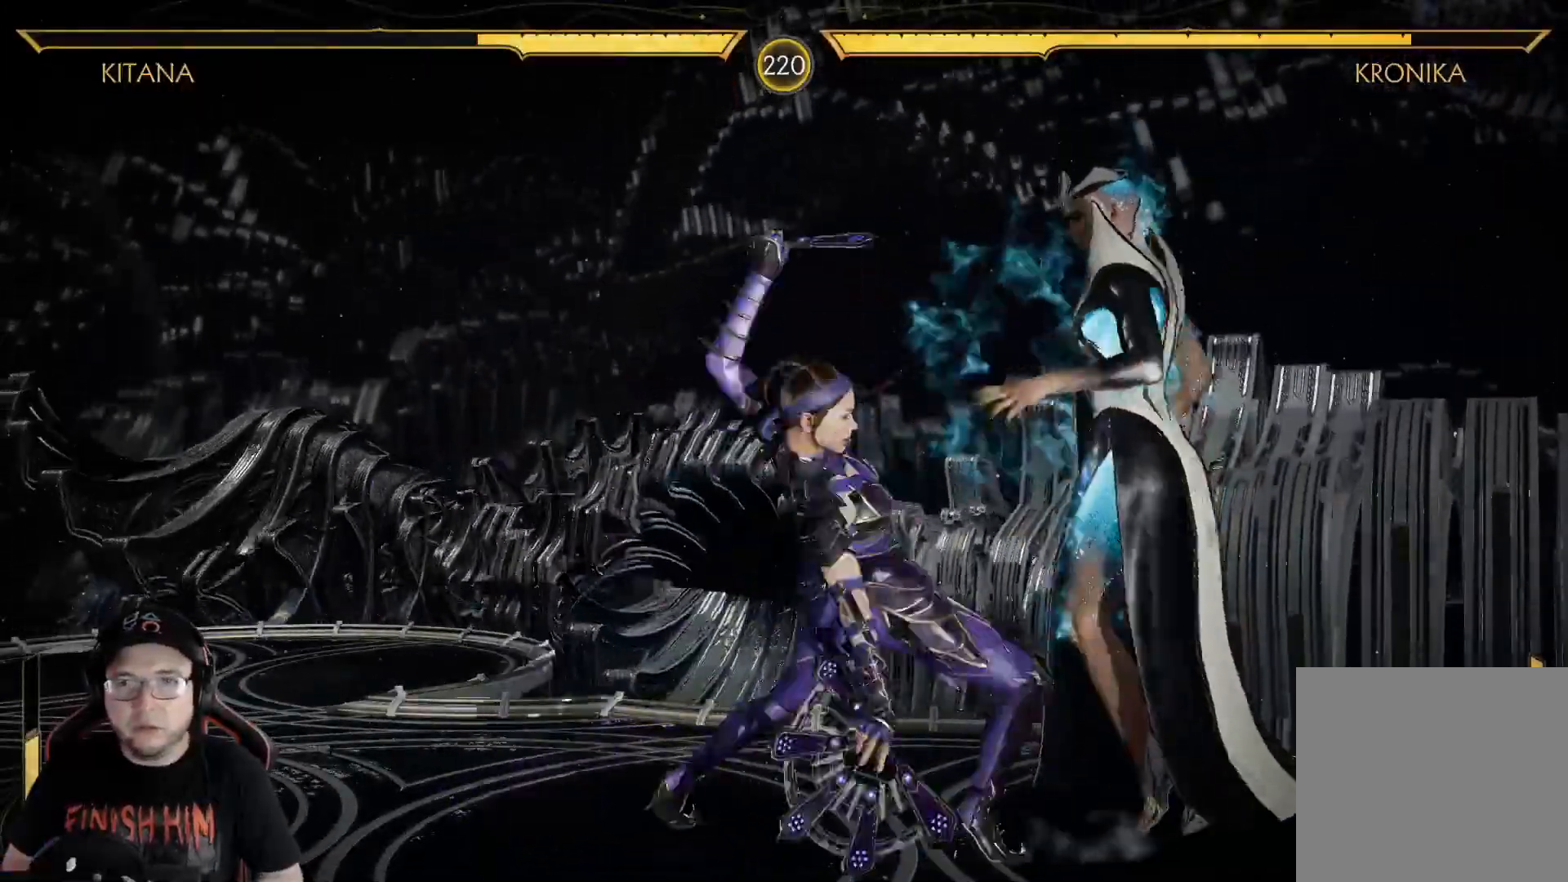
{"buttons": ["Y", "DPAD_RIGHT"], "left_stick": "center", "right_stick": "center", "events": [[16, "Y", "up"], [83, "Y", "down"], [150, "Y", "up"], [234, "Y", "down"], [267, "Y", "up"], [351, "Y", "down"], [401, "Y", "up"], [484, "Y", "down"]]}
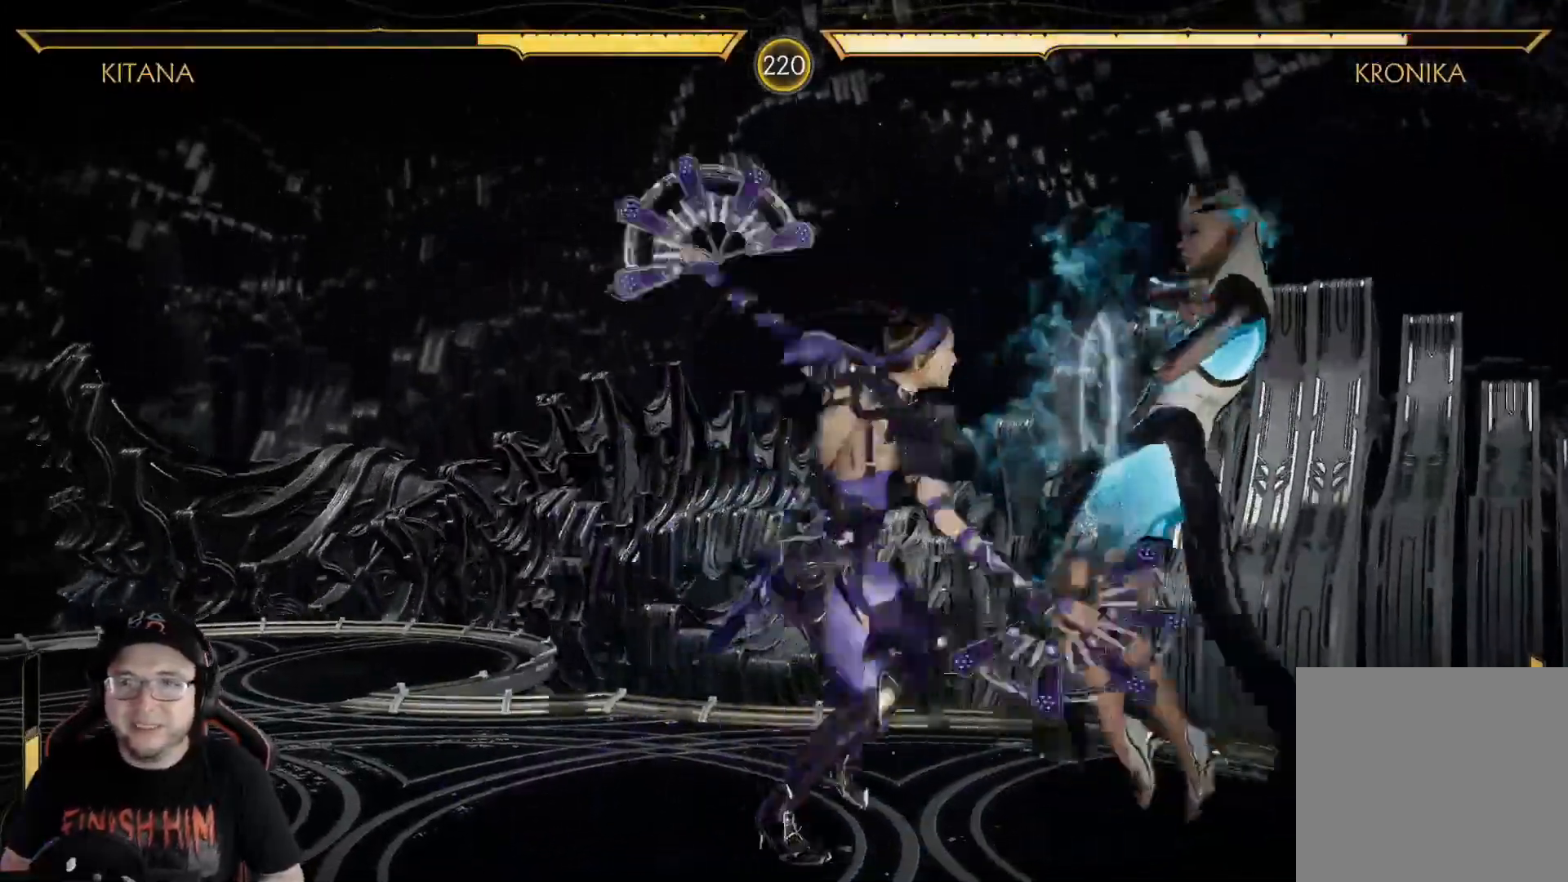
{"buttons": ["DPAD_RIGHT"], "left_stick": "center", "right_stick": "center", "events": [[51, "Y", "up"], [134, "Y", "down"], [184, "Y", "up"], [268, "Y", "down"], [301, "Y", "up"], [385, "Y", "down"], [502, "Y", "up"]]}
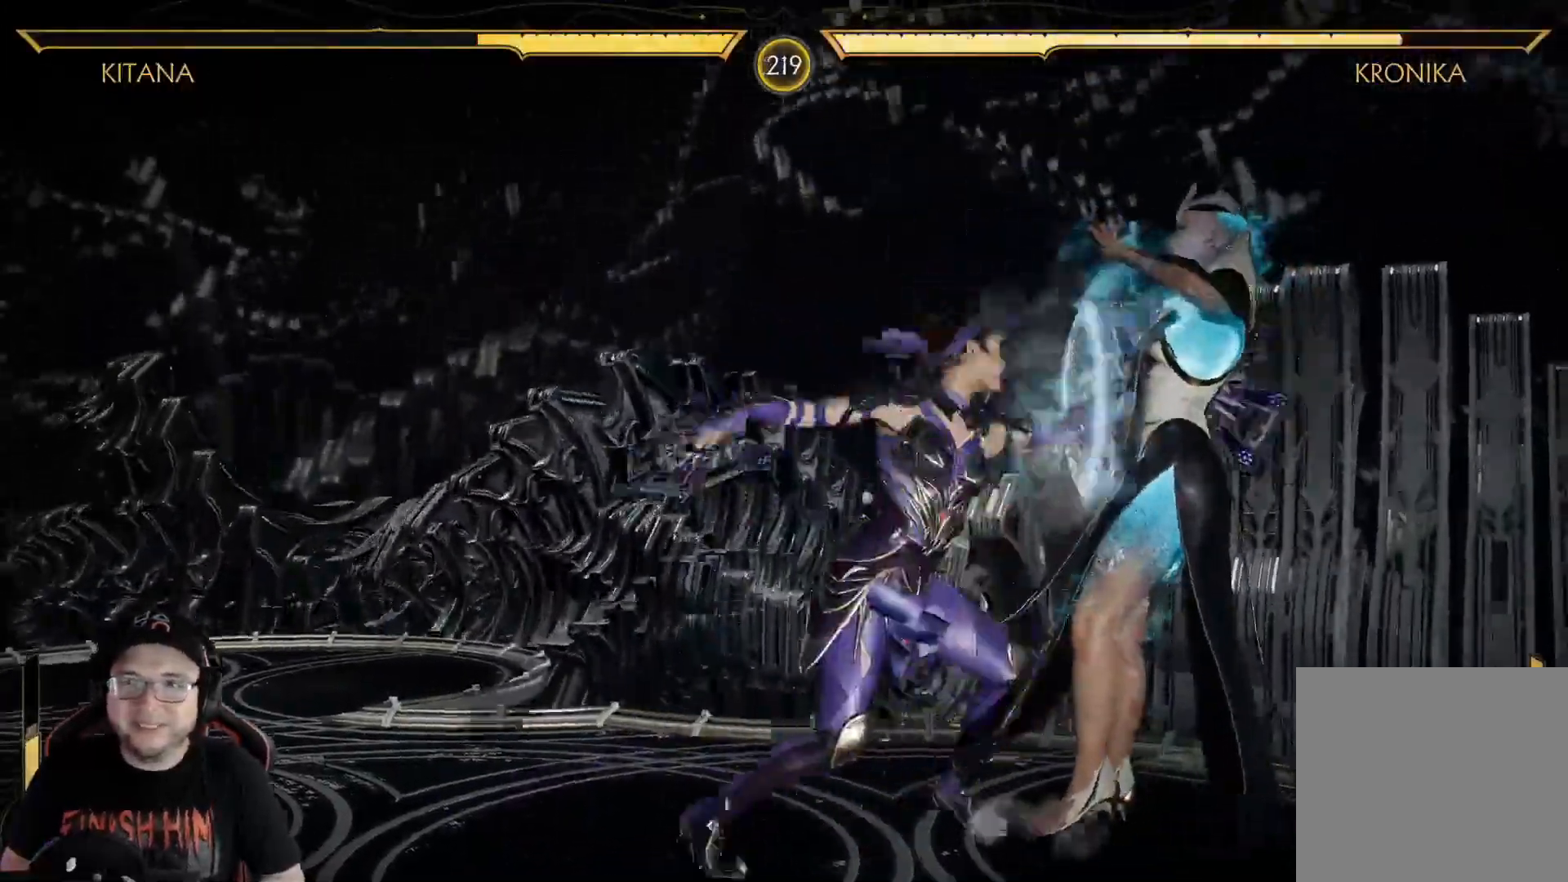
{"buttons": ["R2", "DPAD_DOWN"], "left_stick": "center", "right_stick": "center"}
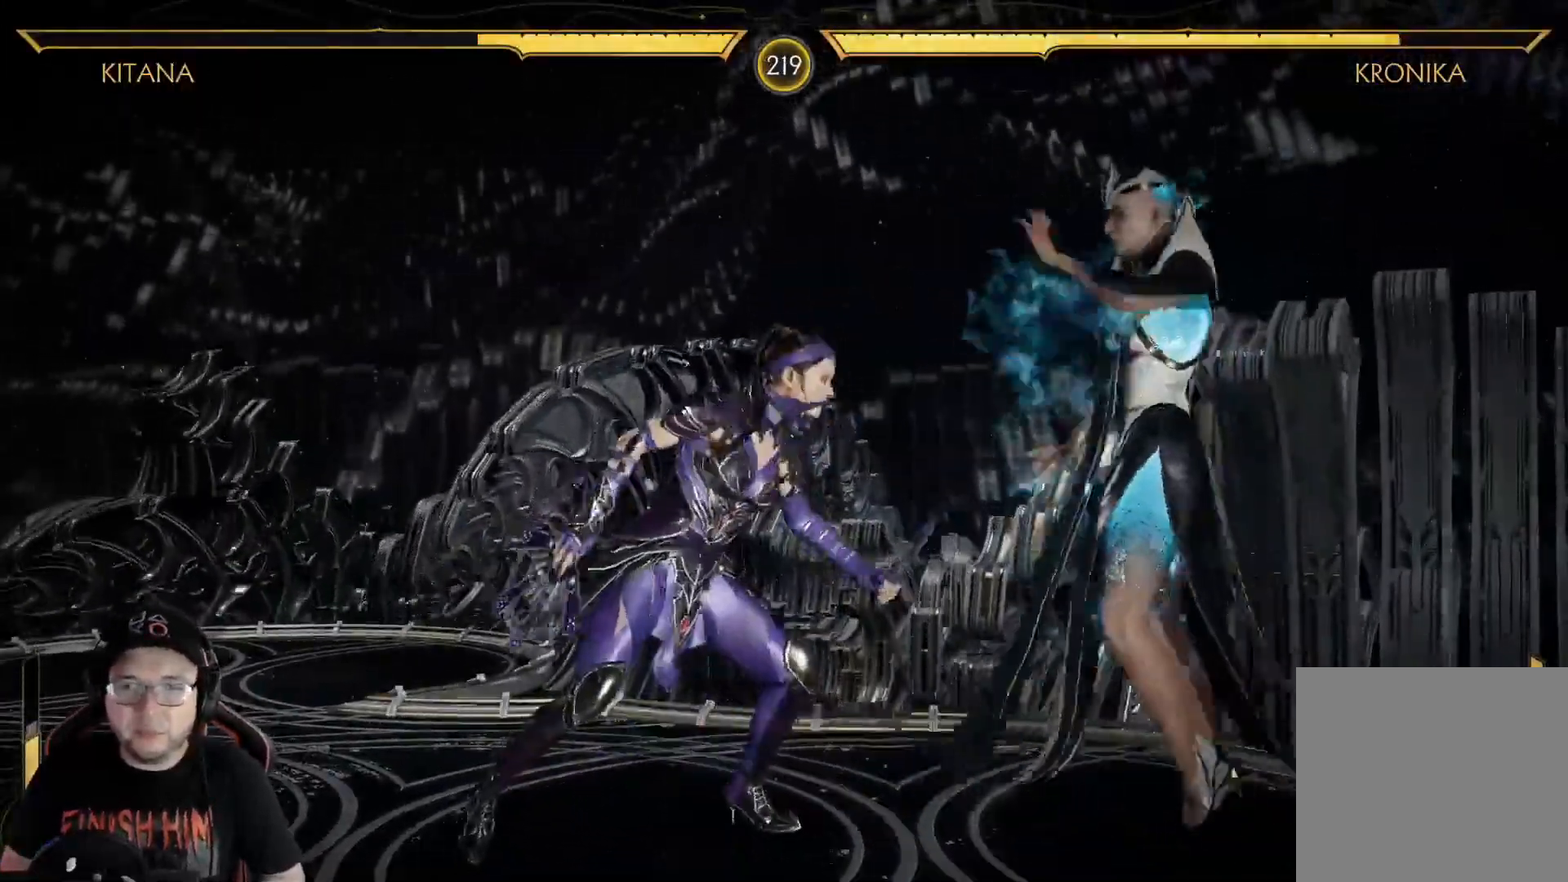
{"buttons": ["R2", "DPAD_DOWN"], "left_stick": "center", "right_stick": "center", "events": []}
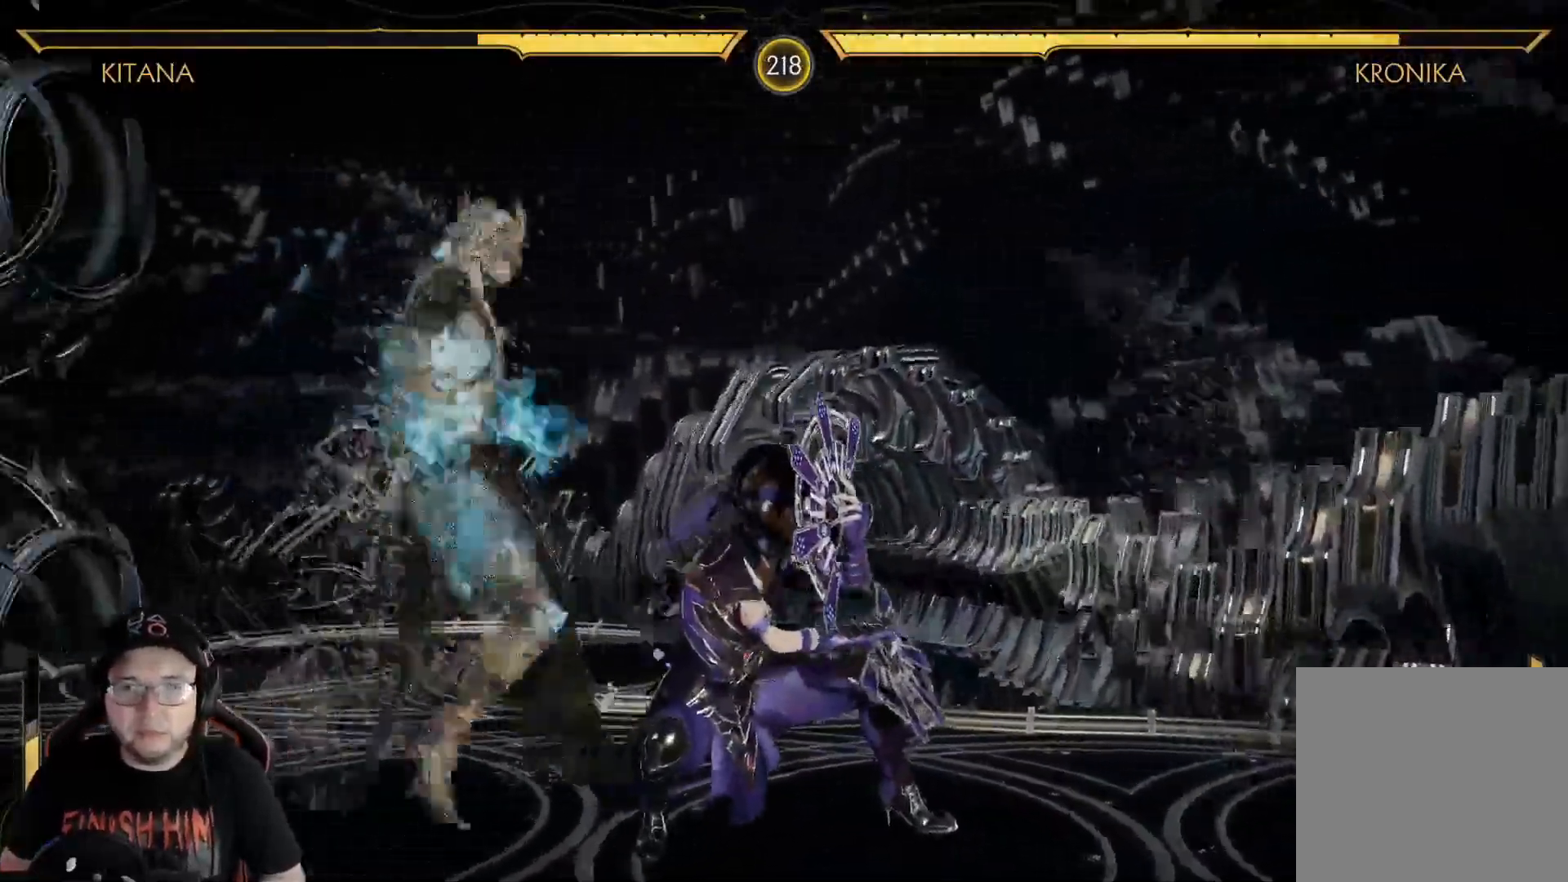
{"buttons": [], "left_stick": "center", "right_stick": "center", "events": [[485, "DPAD_DOWN", "up"], [501, "R2", "up"]]}
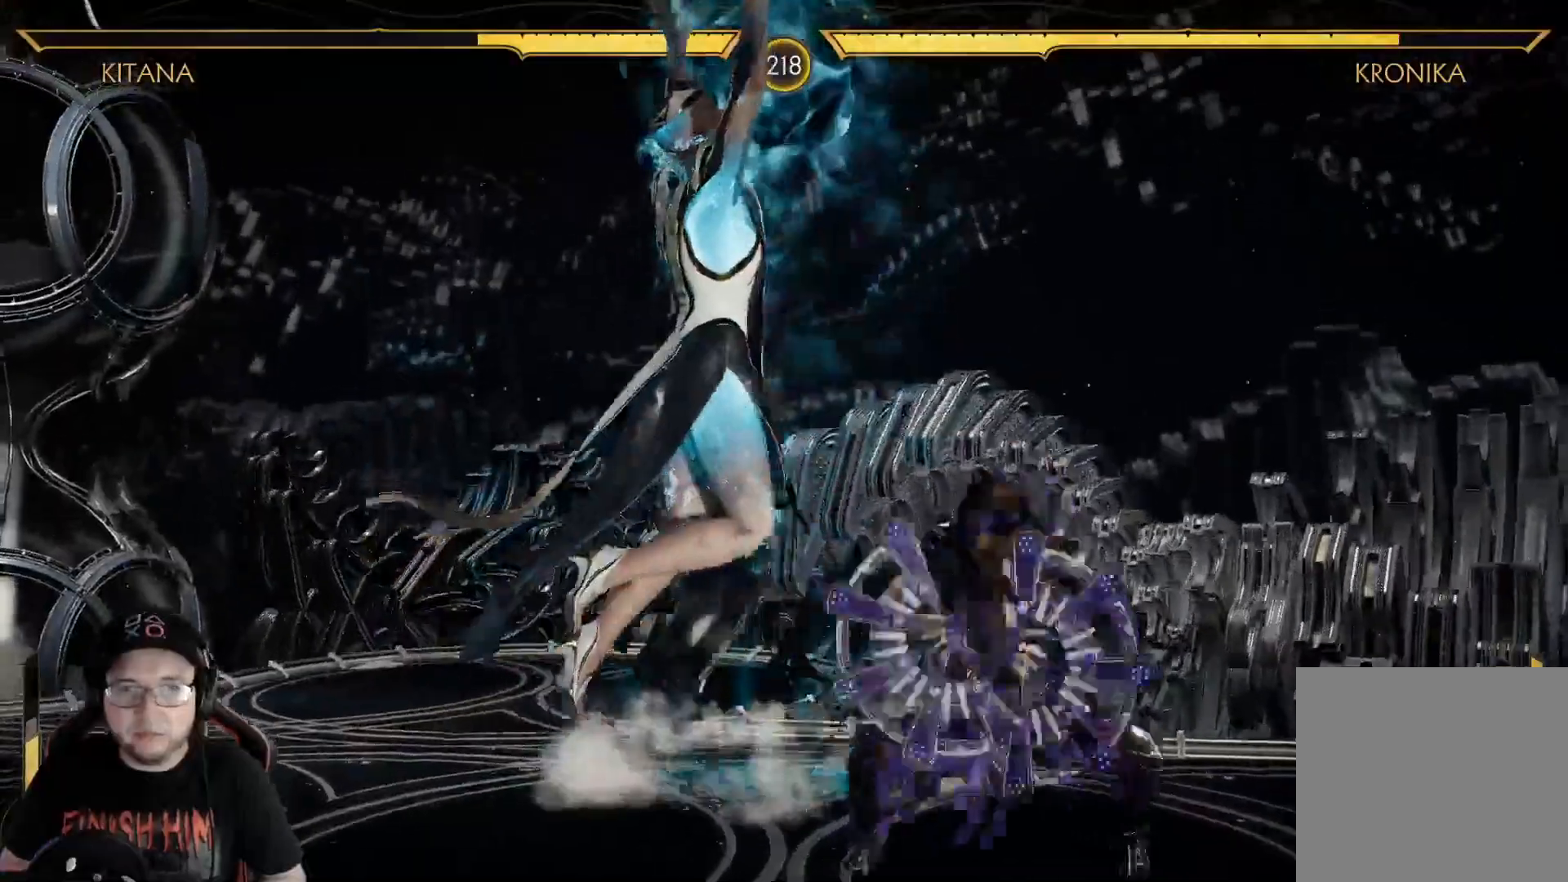
{"buttons": ["Y", "DPAD_LEFT"], "left_stick": "center", "right_stick": "center", "events": [[67, "DPAD_LEFT", "down"], [84, "Y", "down"], [134, "Y", "up"], [218, "Y", "down"], [268, "Y", "up"], [368, "Y", "down"], [418, "Y", "up"], [502, "Y", "down"]]}
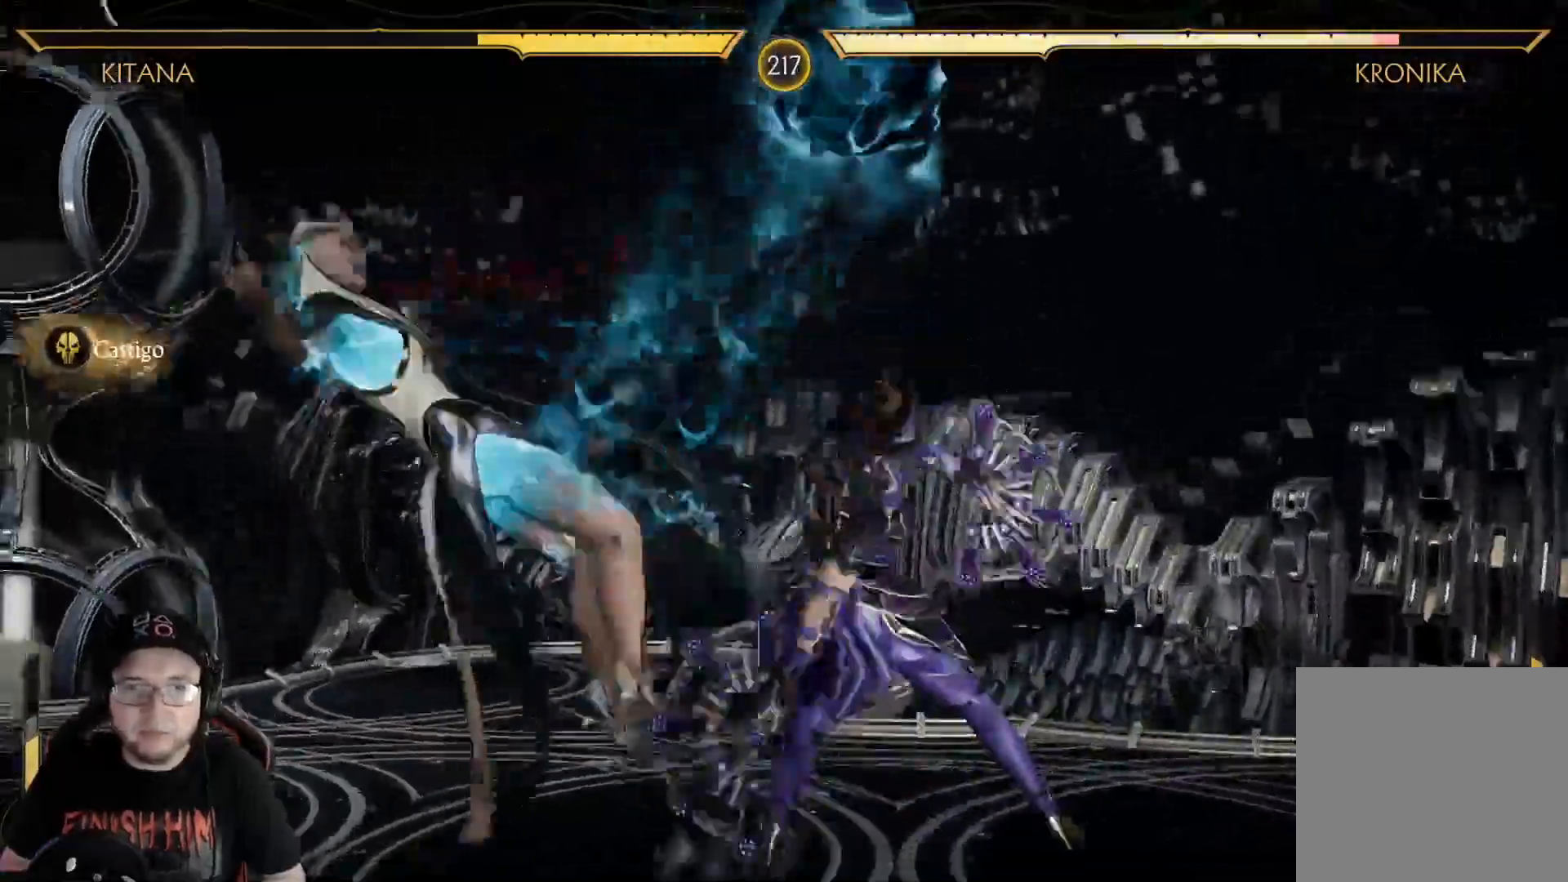
{"buttons": ["DPAD_LEFT"], "left_stick": "center", "right_stick": "center"}
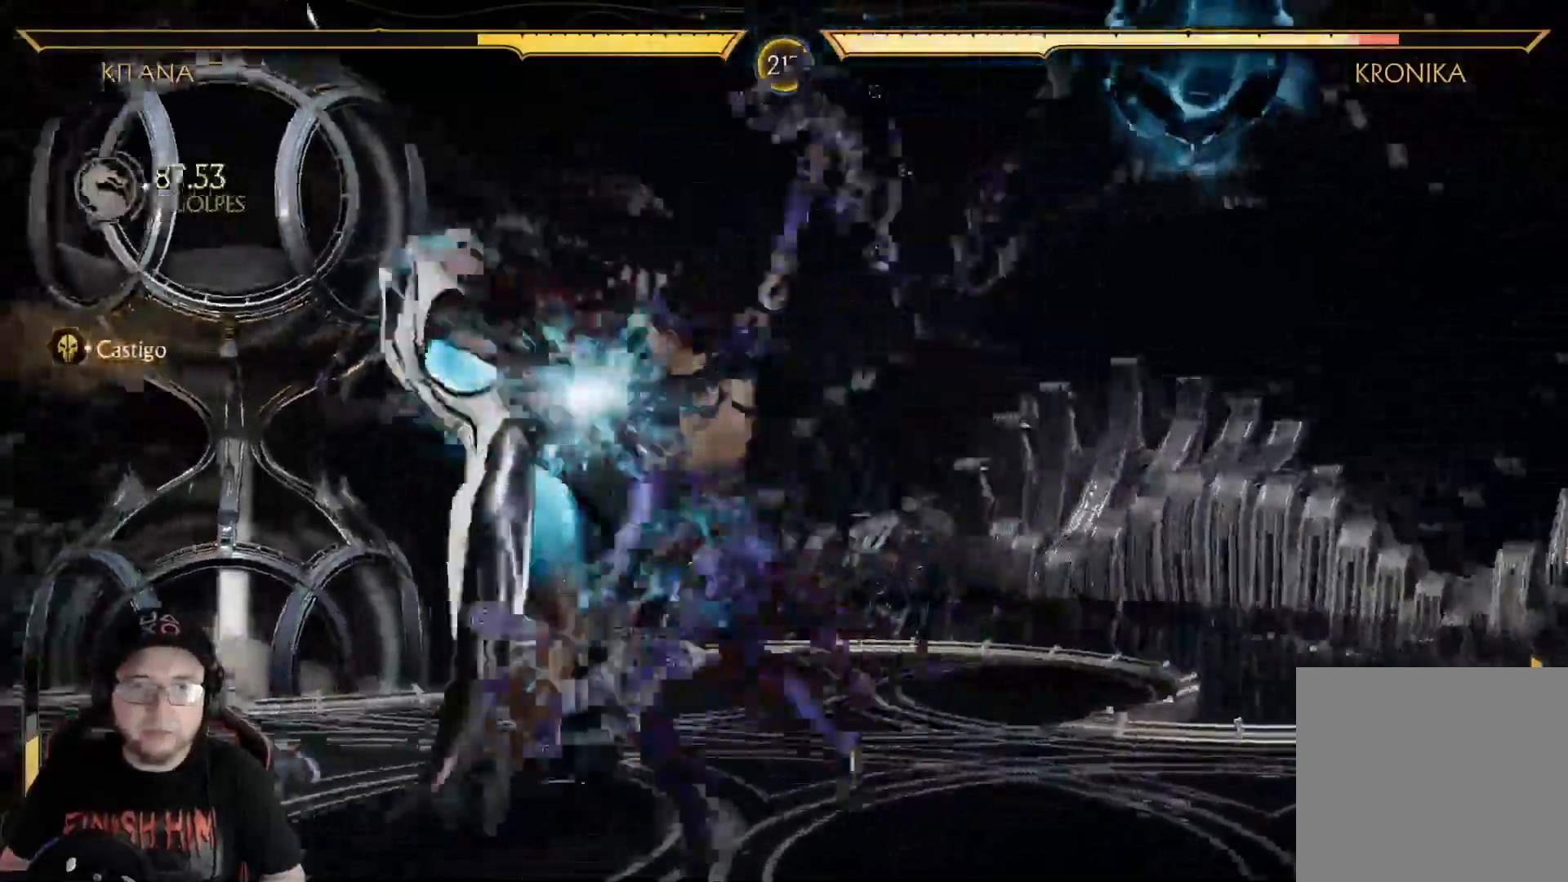
{"buttons": ["R2", "DPAD_DOWN"], "left_stick": "center", "right_stick": "center"}
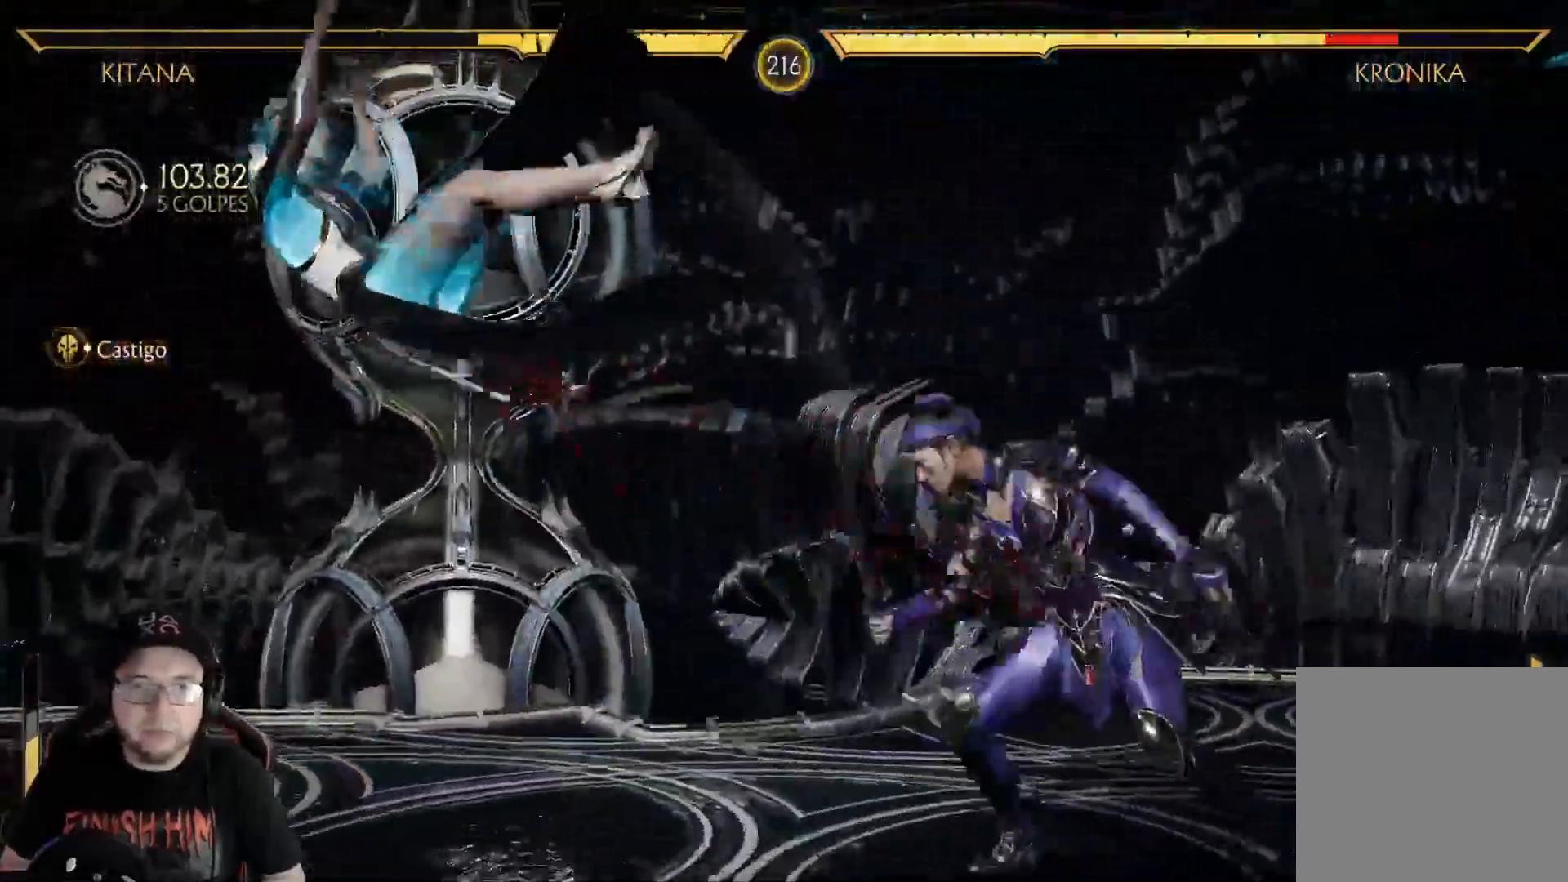
{"buttons": ["DPAD_LEFT"], "left_stick": "center", "right_stick": "center"}
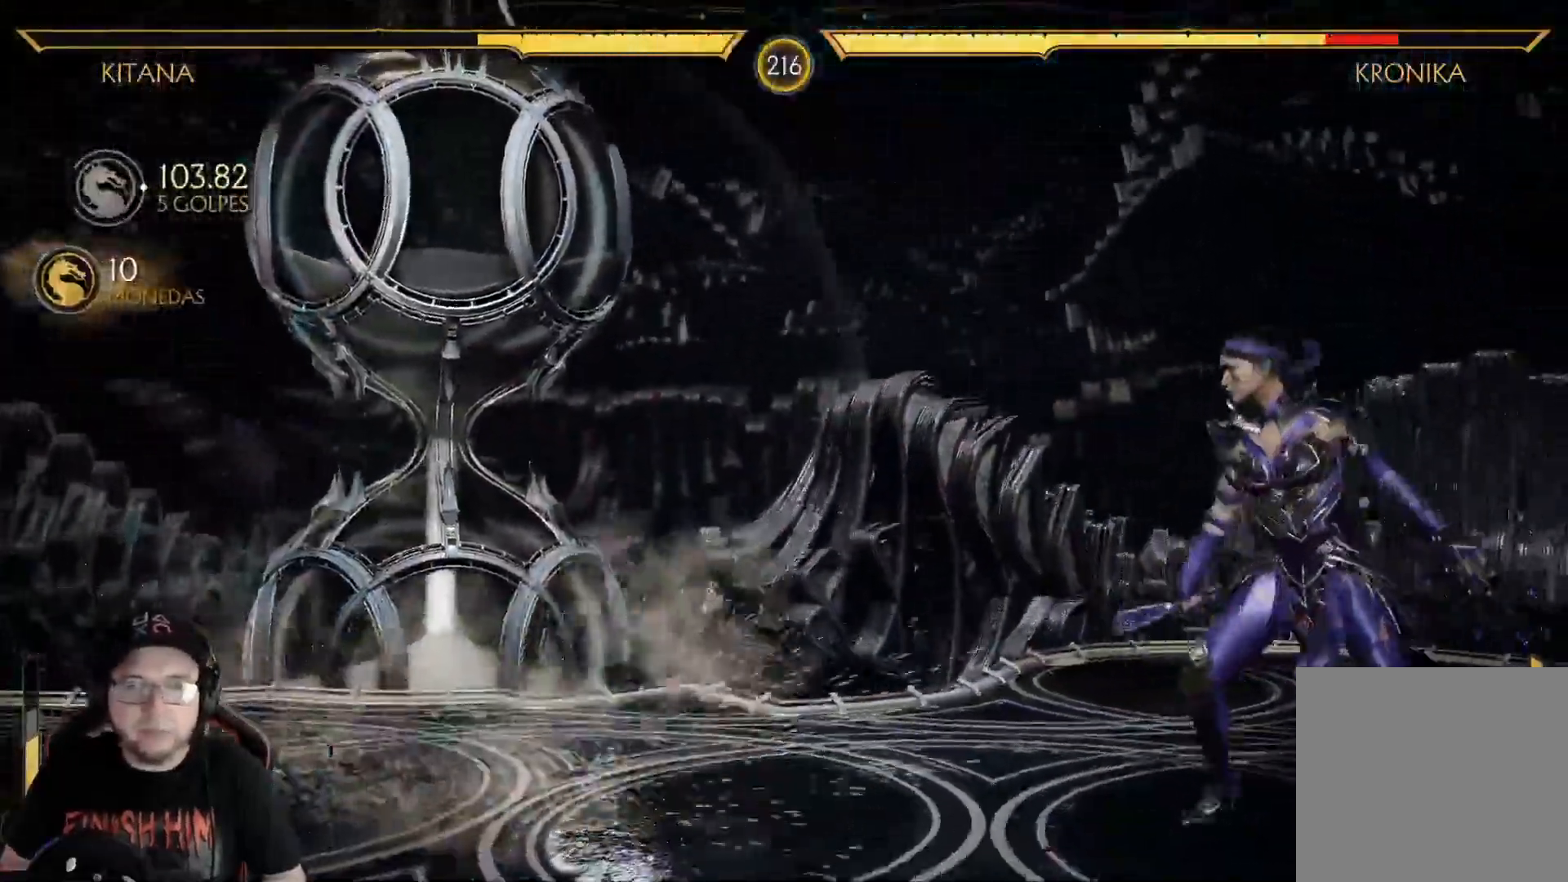
{"buttons": ["R2", "DPAD_DOWN"], "left_stick": "center", "right_stick": "center", "events": [[34, "DPAD_LEFT", "up"], [134, "DPAD_DOWN", "down"], [201, "R2", "down"]]}
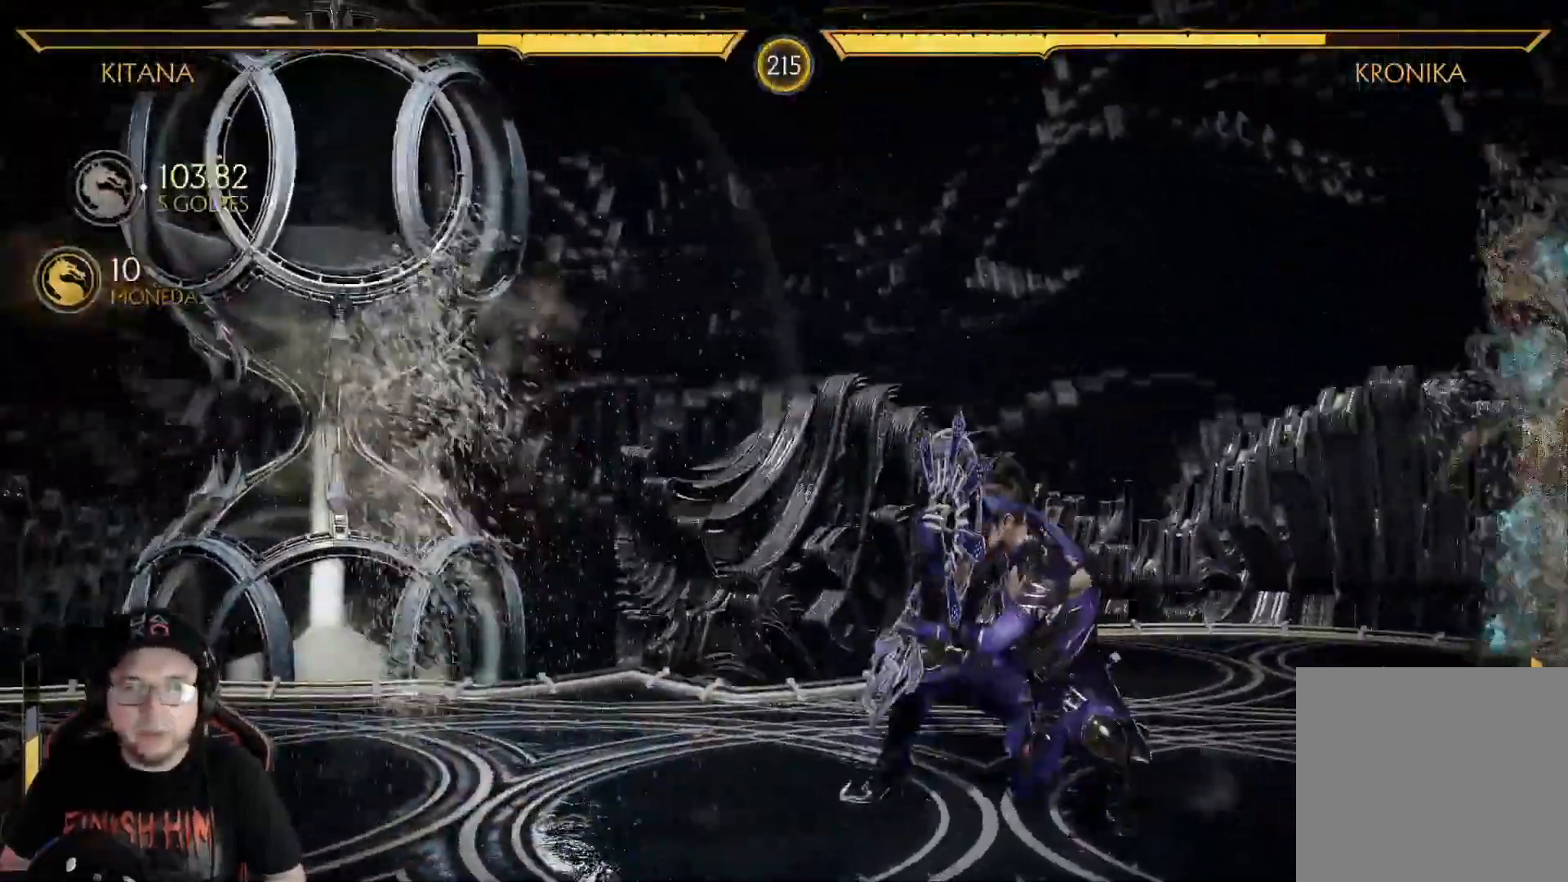
{"buttons": ["R2", "DPAD_DOWN"], "left_stick": "center", "right_stick": "center", "events": []}
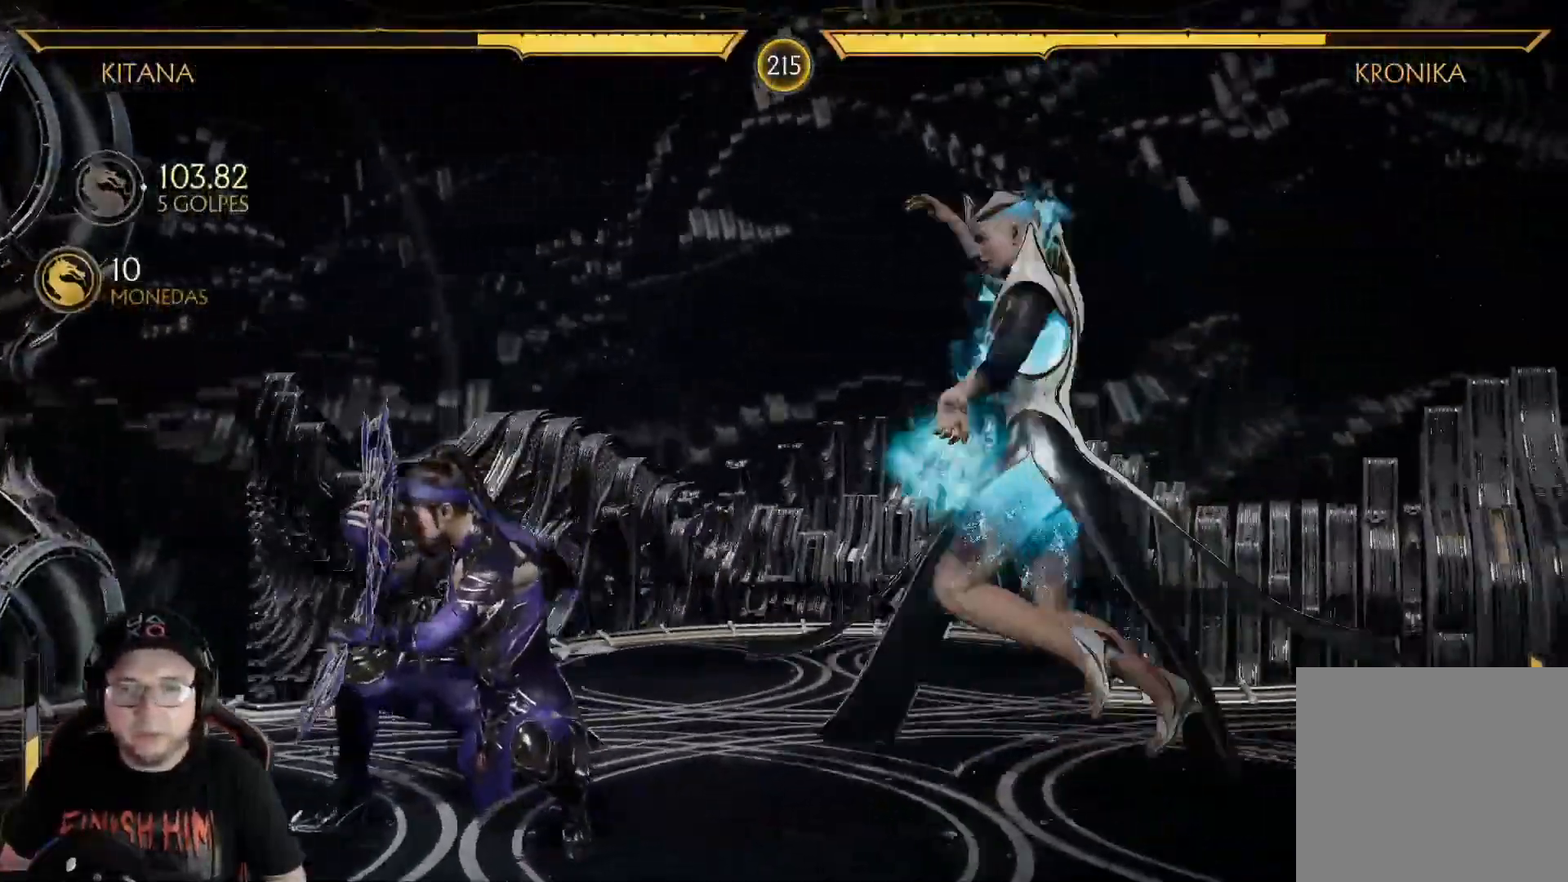
{"buttons": ["R2"], "left_stick": "center", "right_stick": "center", "events": [[485, "DPAD_DOWN", "up"]]}